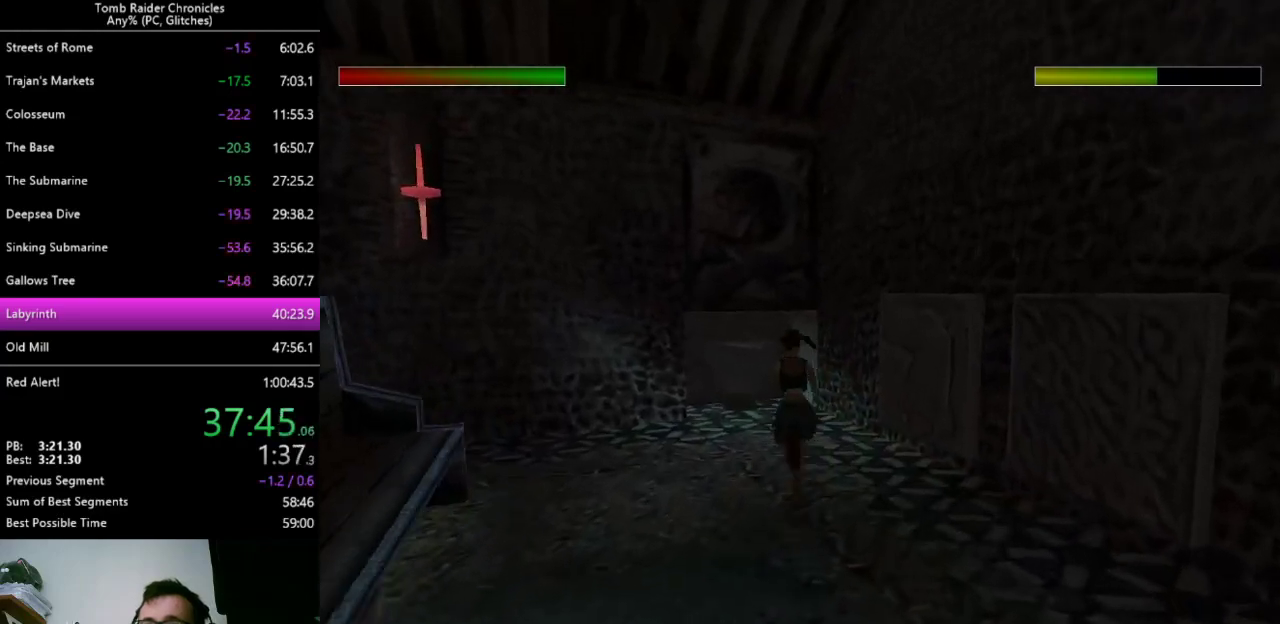
Gameplay with keyboard; each line is a JSON object with the keys held at the frame after it. "events" lists presses ("down") and releases ("up") of "0", "1", "2", "3", "4", "5", "6", "7", "8", "9", "alt", "c", "ctrl_l", "ctrl_r", "down", "equals", "escape", "left", "minus", "q", "return", "right", "shift_l", "shift_r", "space", "up", "x" and "z" between this image and that frame as [ms after this image, input, new state], when the widget could be followed in between. No other keys are recorded. Mouse input is not recorded. Not read: other_keys.
{"keys": [], "events": [[233, "left", "up"], [367, "z", "up"], [433, "up", "up"]]}
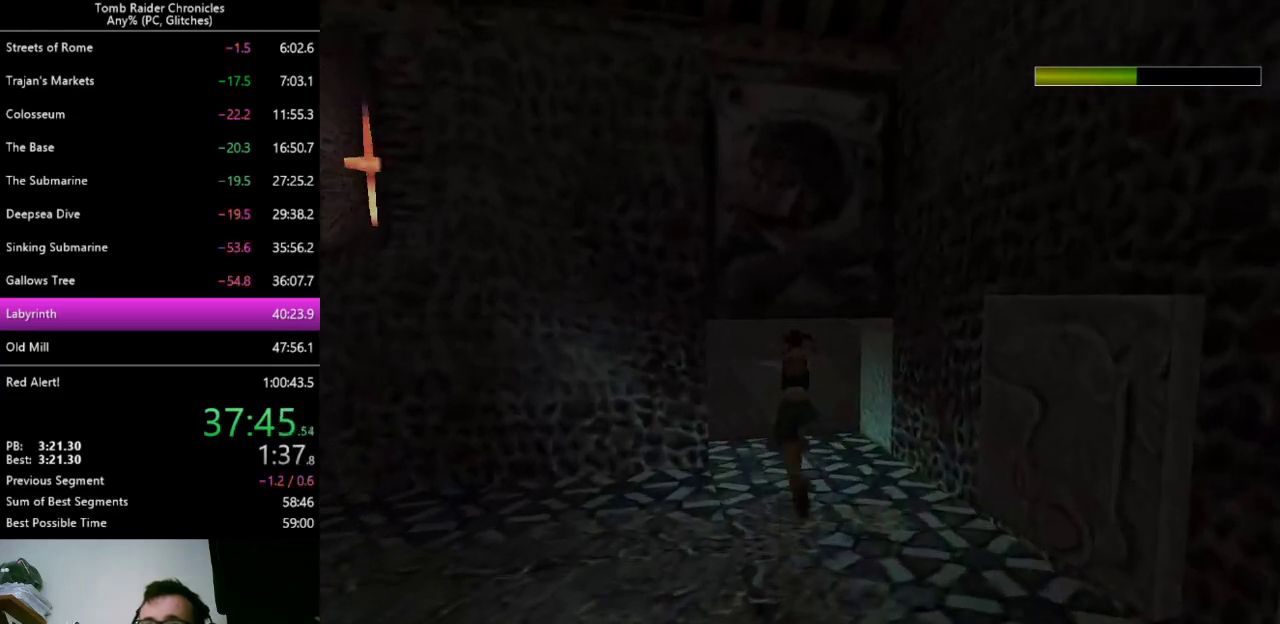
{"keys": ["ctrl_l"], "events": [[133, "left", "down"], [167, "ctrl_l", "down"], [233, "ctrl_l", "up"], [300, "ctrl_l", "down"], [300, "left", "up"], [367, "ctrl_l", "up"], [400, "ctrl_l", "down"], [467, "ctrl_l", "up"], [500, "ctrl_l", "down"]]}
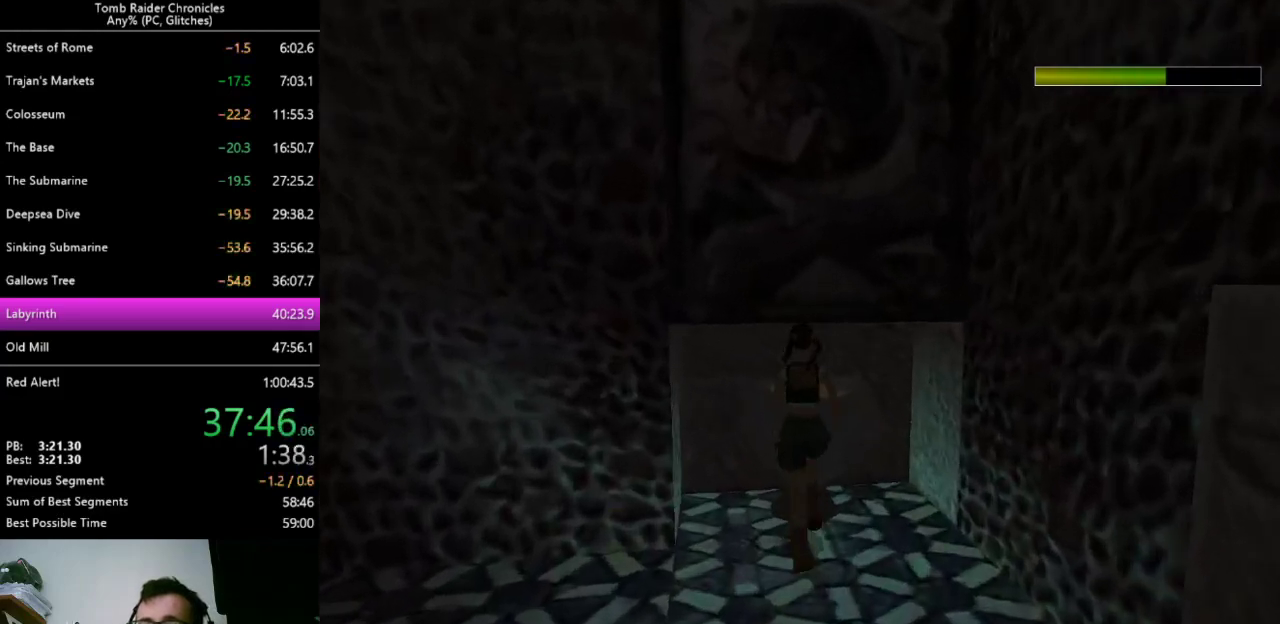
{"keys": ["ctrl_l"], "events": [[100, "ctrl_l", "up"], [133, "ctrl_l", "down"], [200, "ctrl_l", "up"], [267, "ctrl_l", "down"], [333, "ctrl_l", "up"], [367, "ctrl_l", "down"], [433, "ctrl_l", "up"], [500, "ctrl_l", "down"]]}
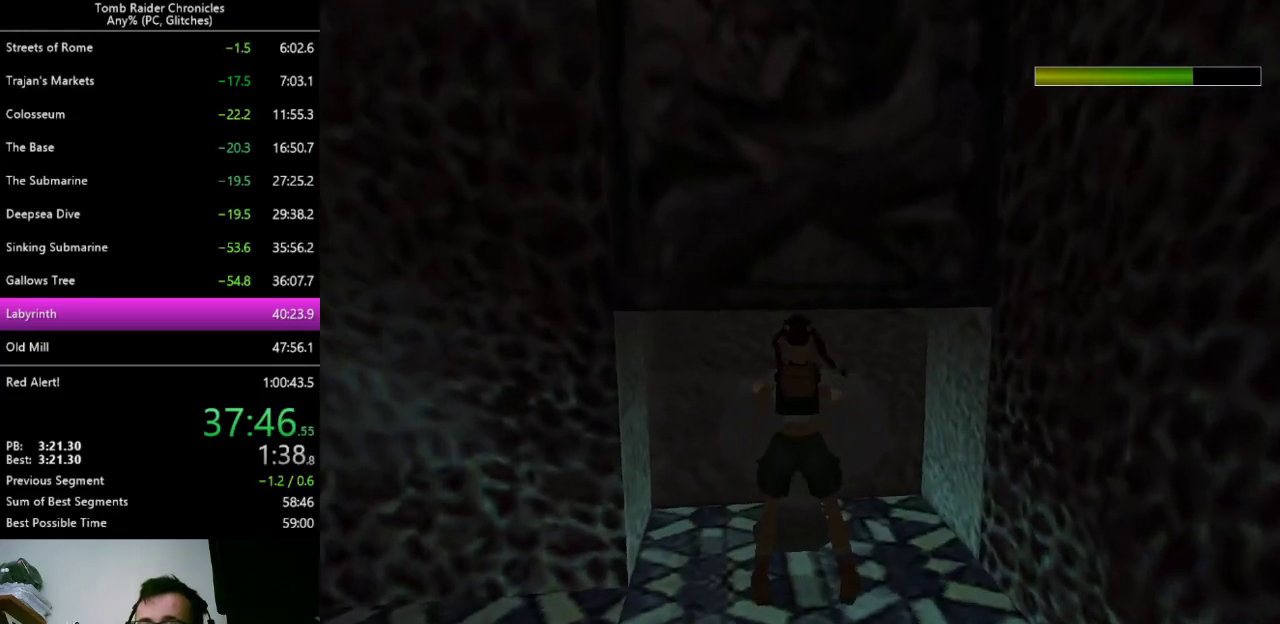
{"keys": ["ctrl_l"], "events": [[67, "ctrl_l", "up"], [133, "ctrl_l", "down"], [200, "ctrl_l", "up"], [233, "ctrl_l", "down"], [300, "ctrl_l", "up"], [367, "ctrl_l", "down"]]}
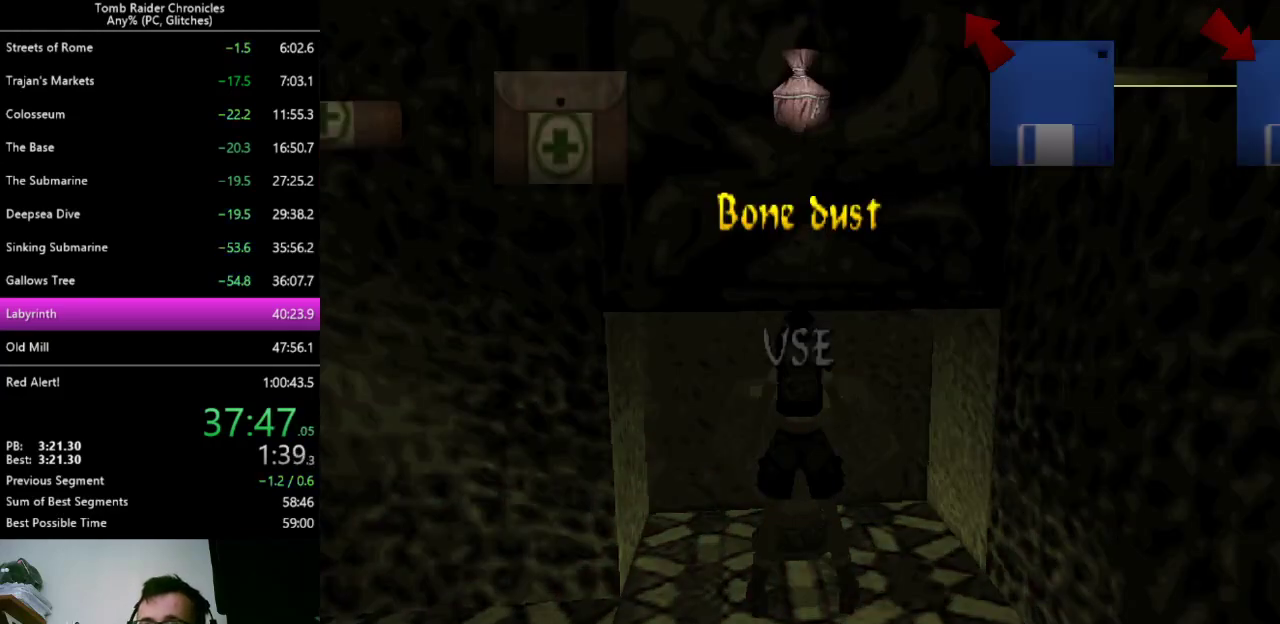
{"keys": [], "events": [[33, "ctrl_l", "up"]]}
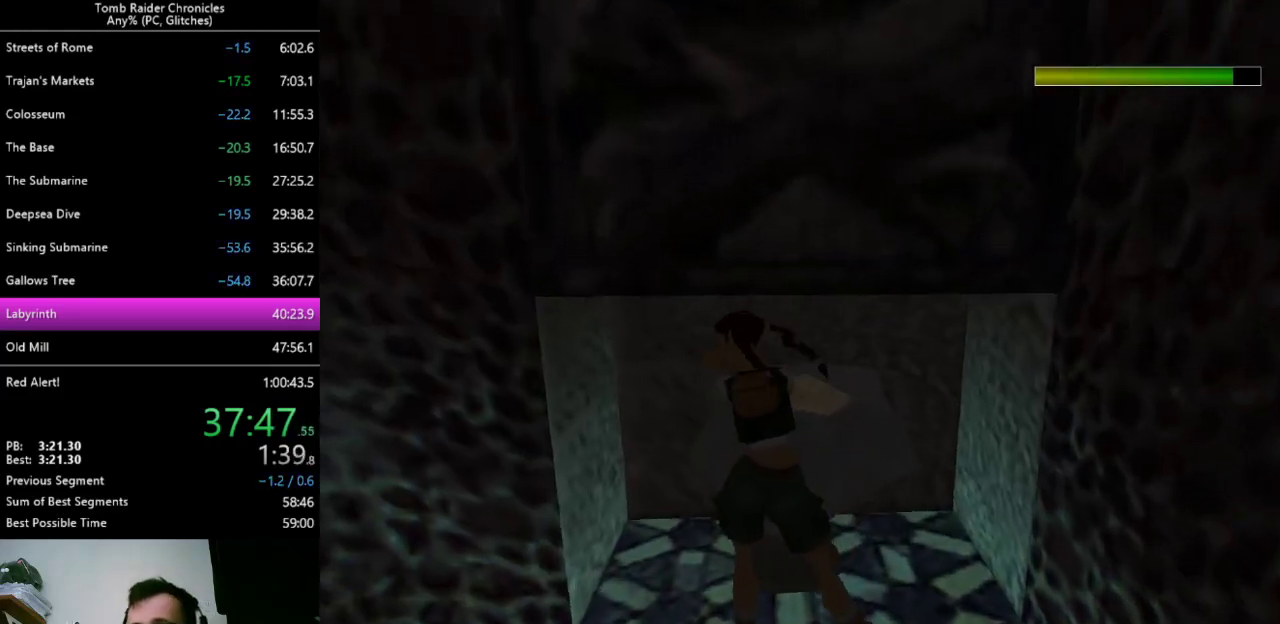
{"keys": [], "events": []}
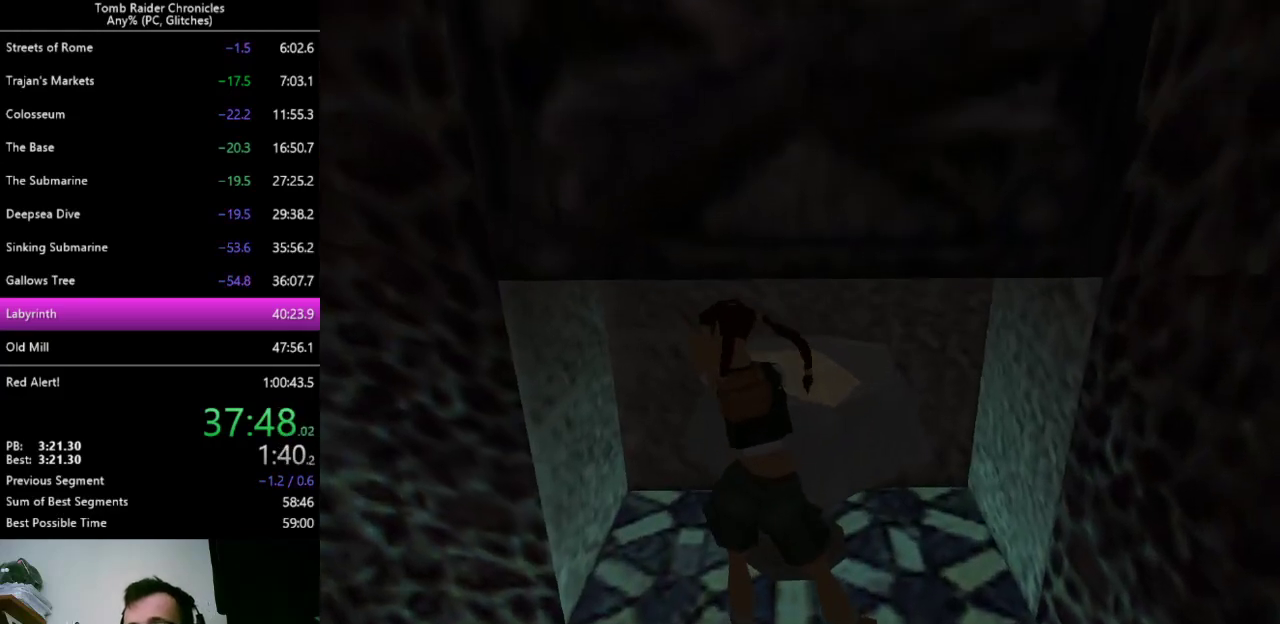
{"keys": [], "events": []}
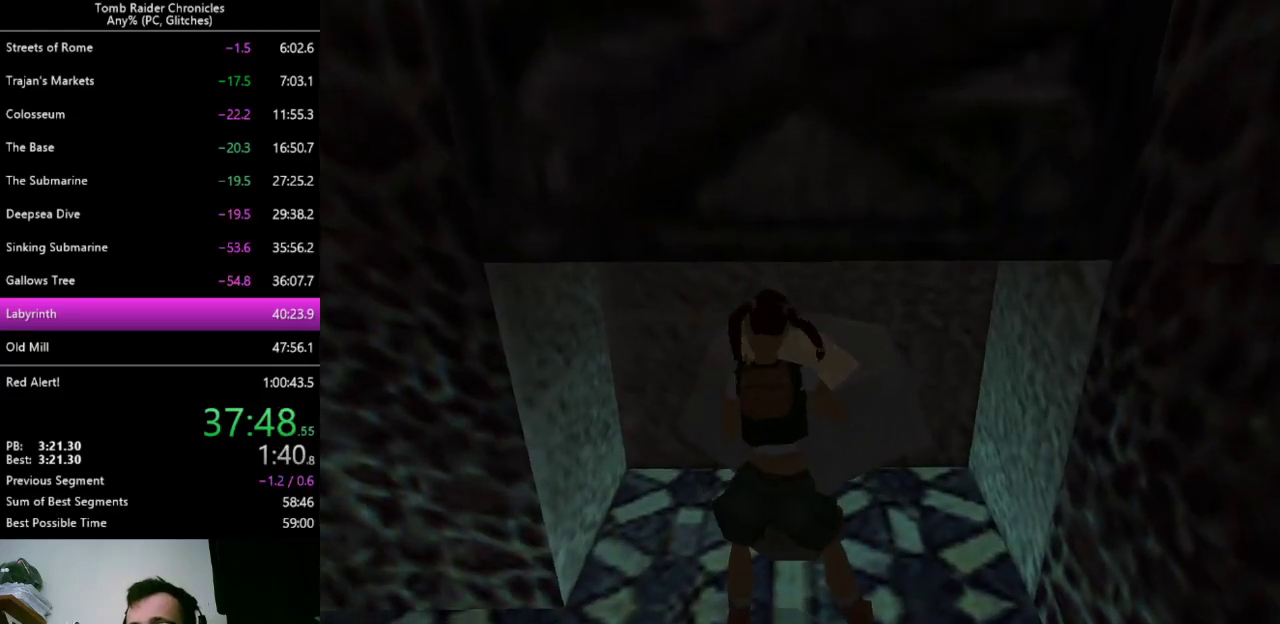
{"keys": [], "events": []}
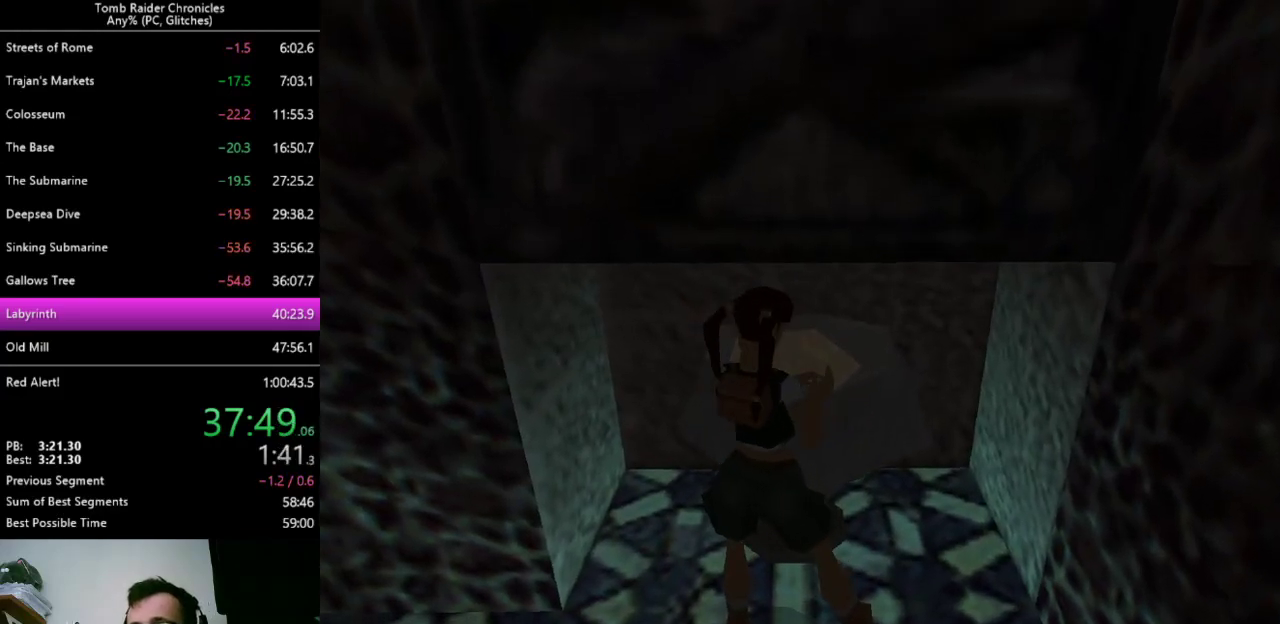
{"keys": [], "events": []}
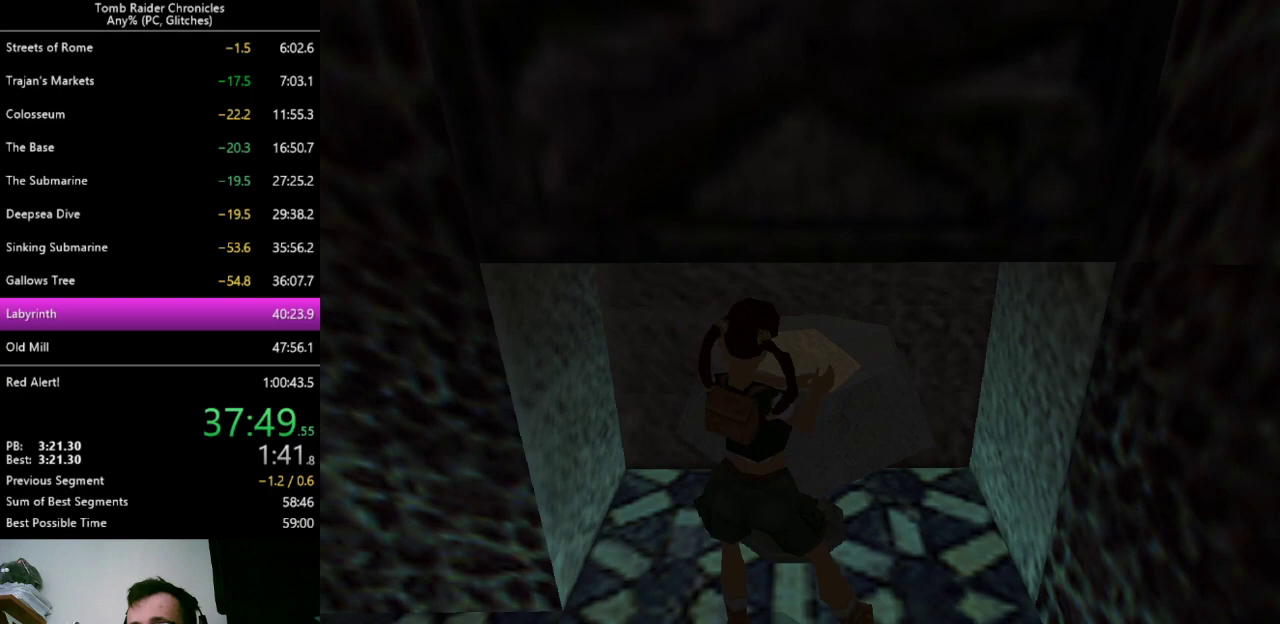
{"keys": [], "events": []}
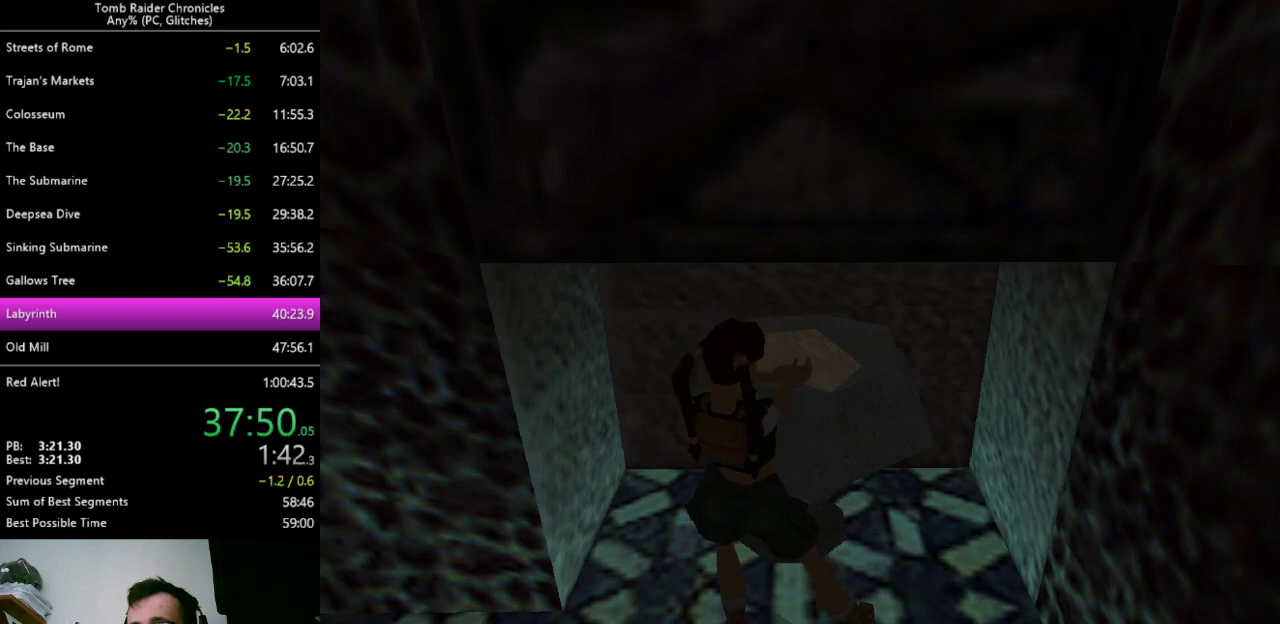
{"keys": [], "events": []}
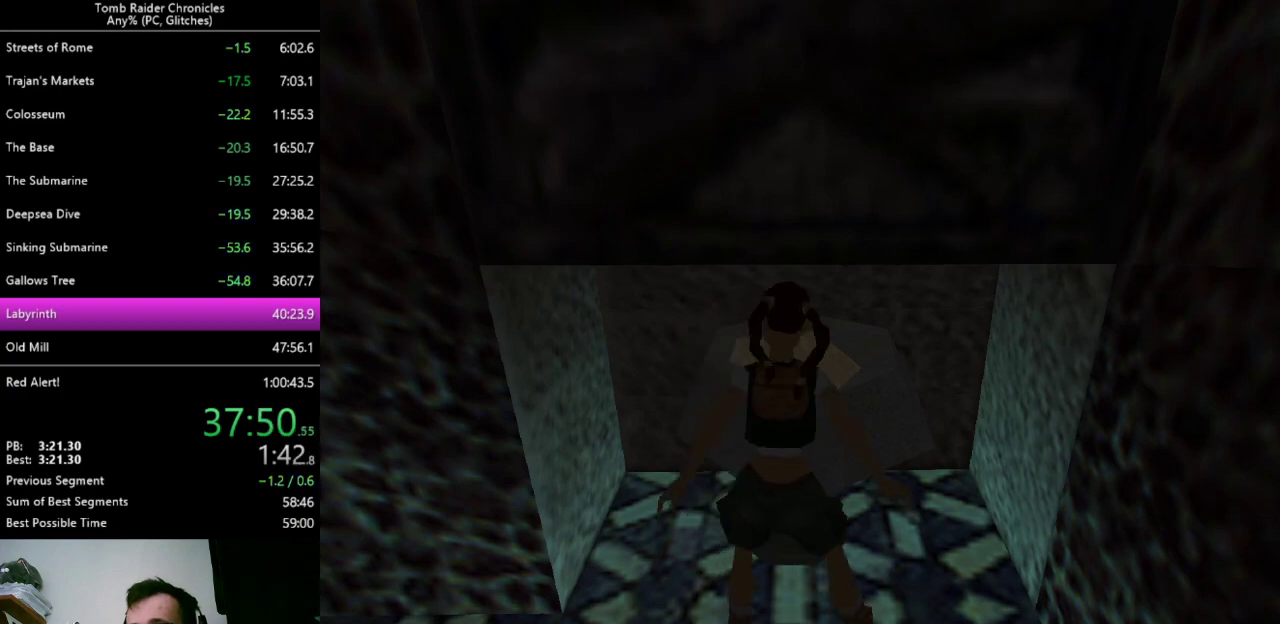
{"keys": [], "events": []}
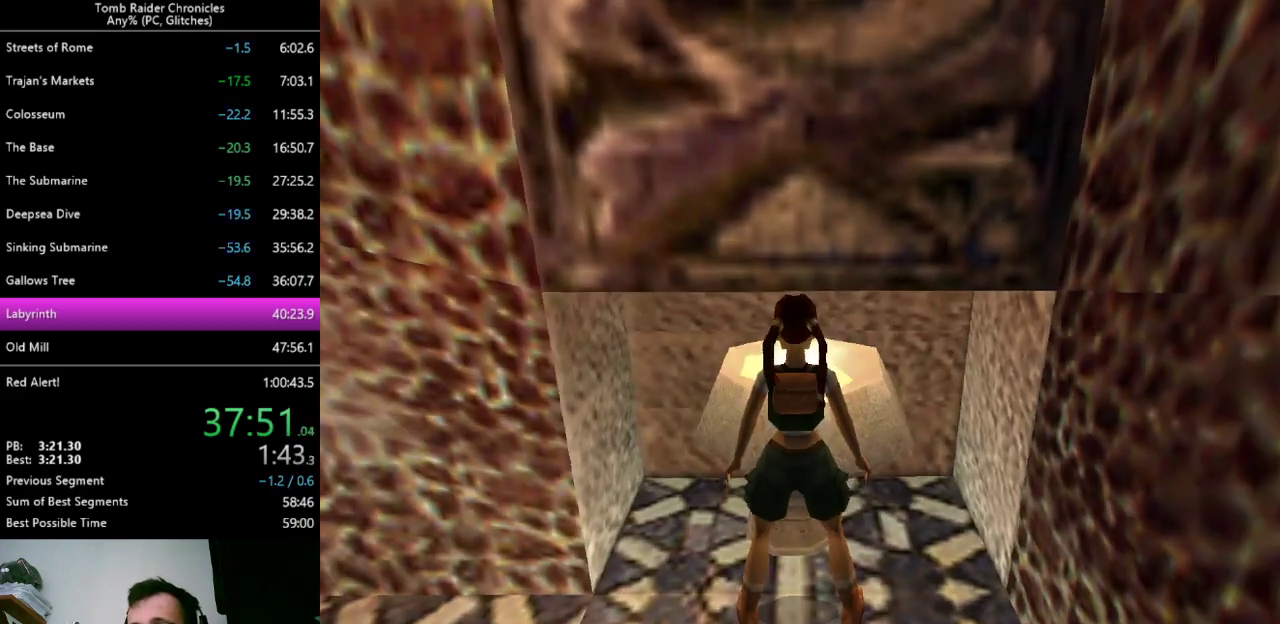
{"keys": ["left"], "events": [[367, "left", "down"]]}
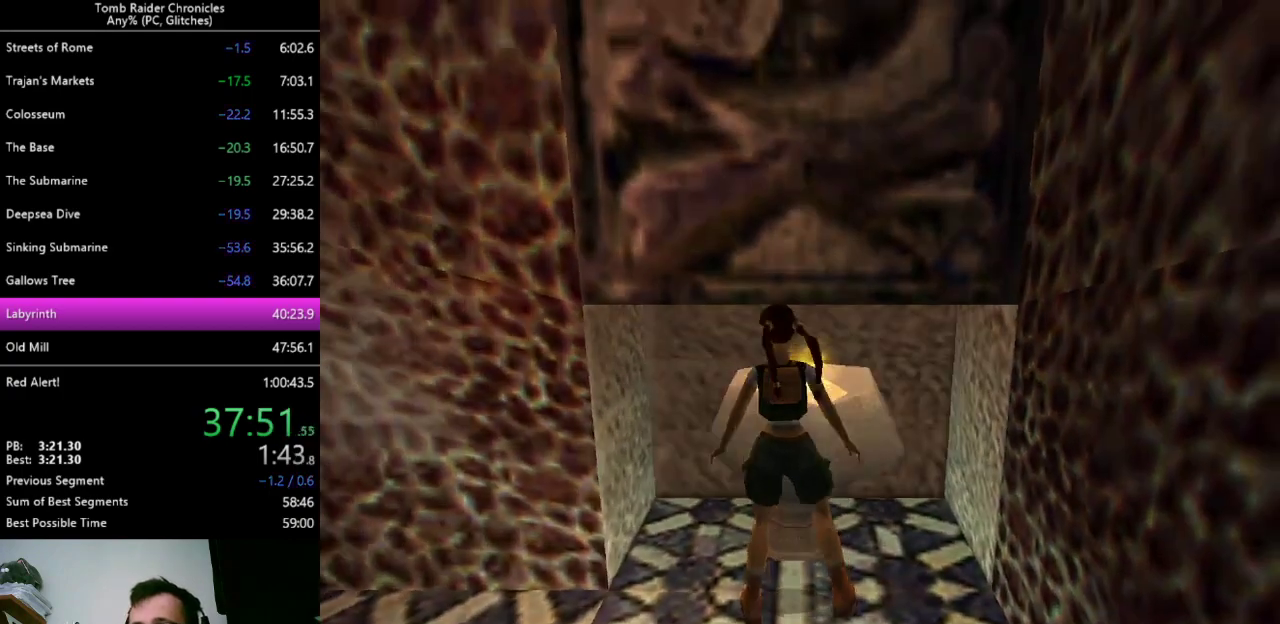
{"keys": ["left", "up"], "events": [[400, "up", "down"]]}
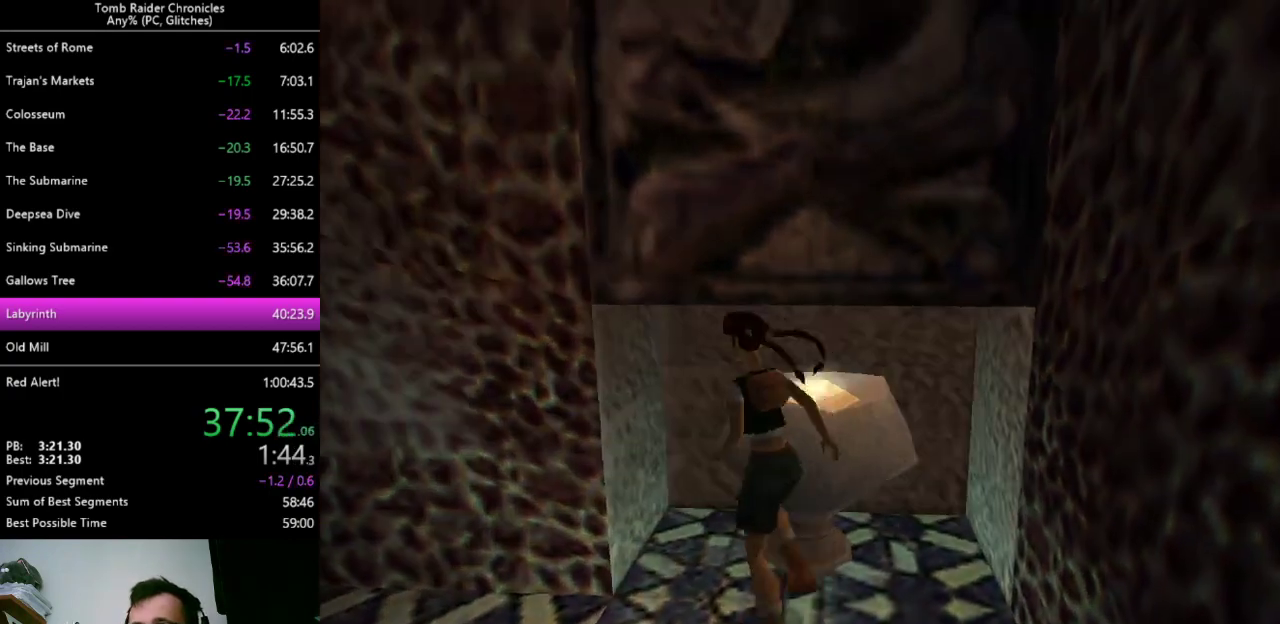
{"keys": ["up", "z"], "events": [[267, "left", "up"], [333, "z", "down"]]}
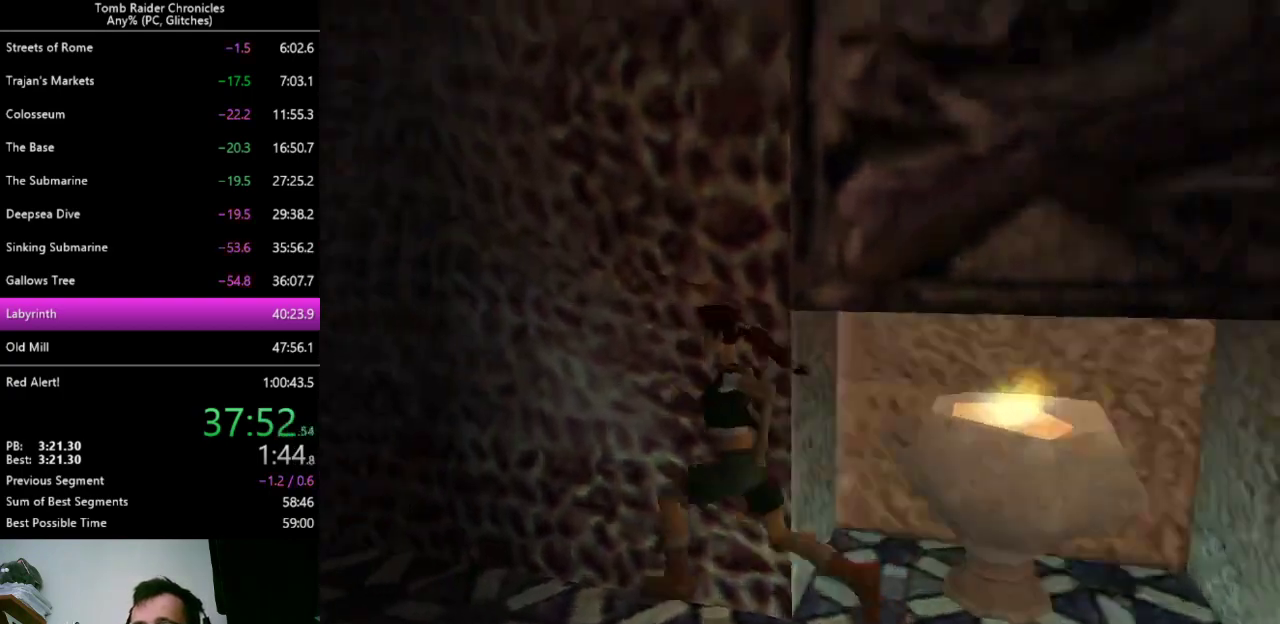
{"keys": ["left", "up", "z"], "events": [[167, "left", "down"]]}
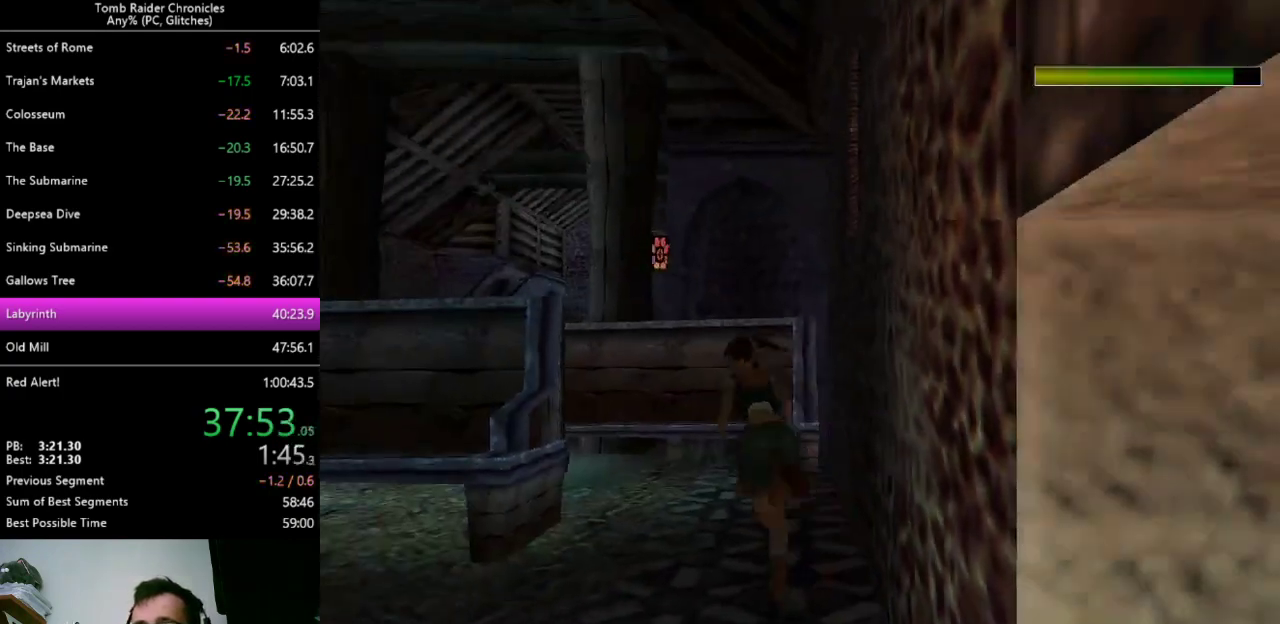
{"keys": ["left", "up", "z"], "events": []}
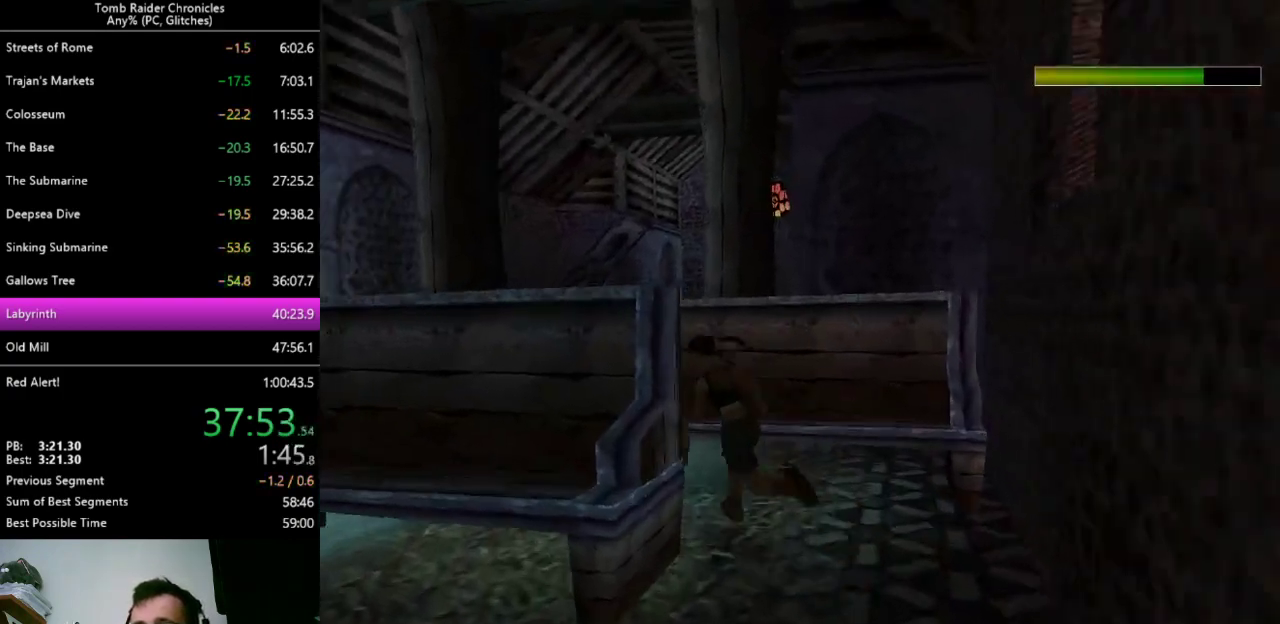
{"keys": ["left", "up"], "events": [[467, "z", "up"]]}
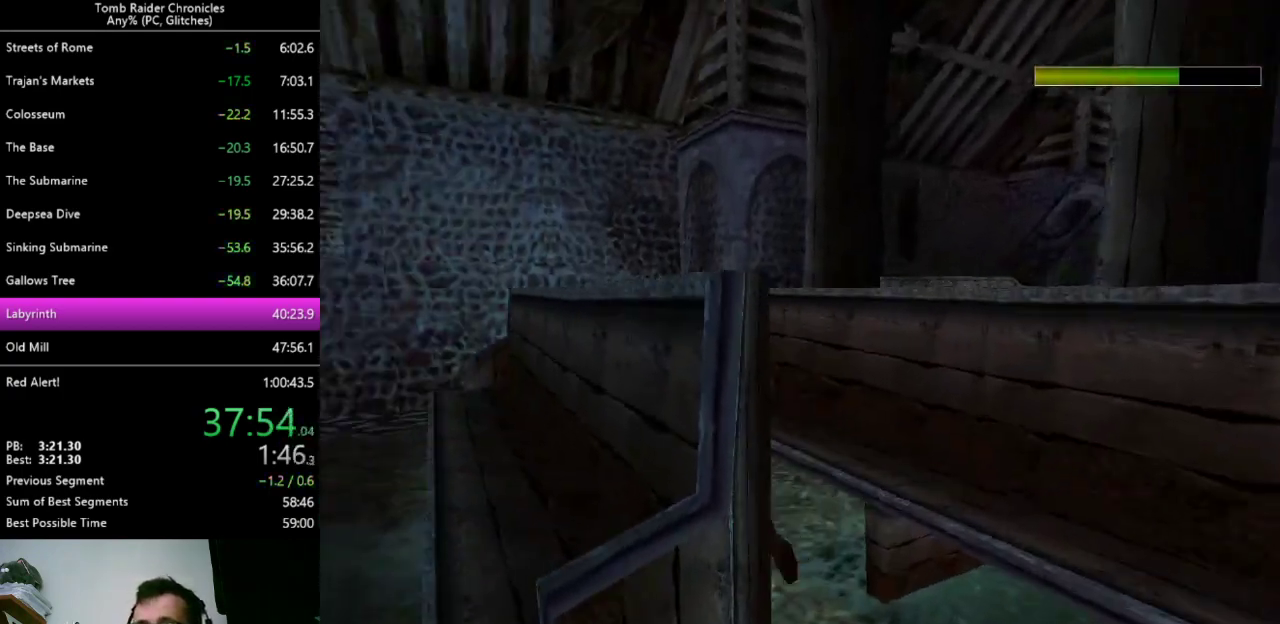
{"keys": ["right", "up"], "events": [[67, "left", "up"], [133, "right", "down"]]}
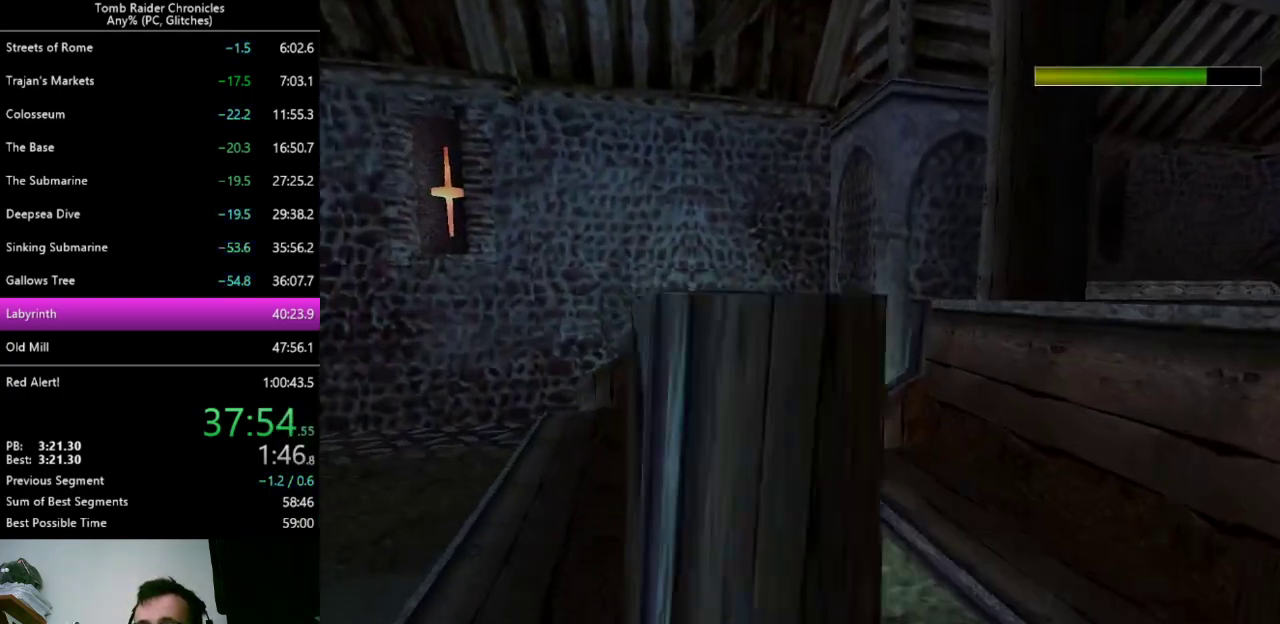
{"keys": ["right", "up", "z"], "events": [[500, "z", "down"]]}
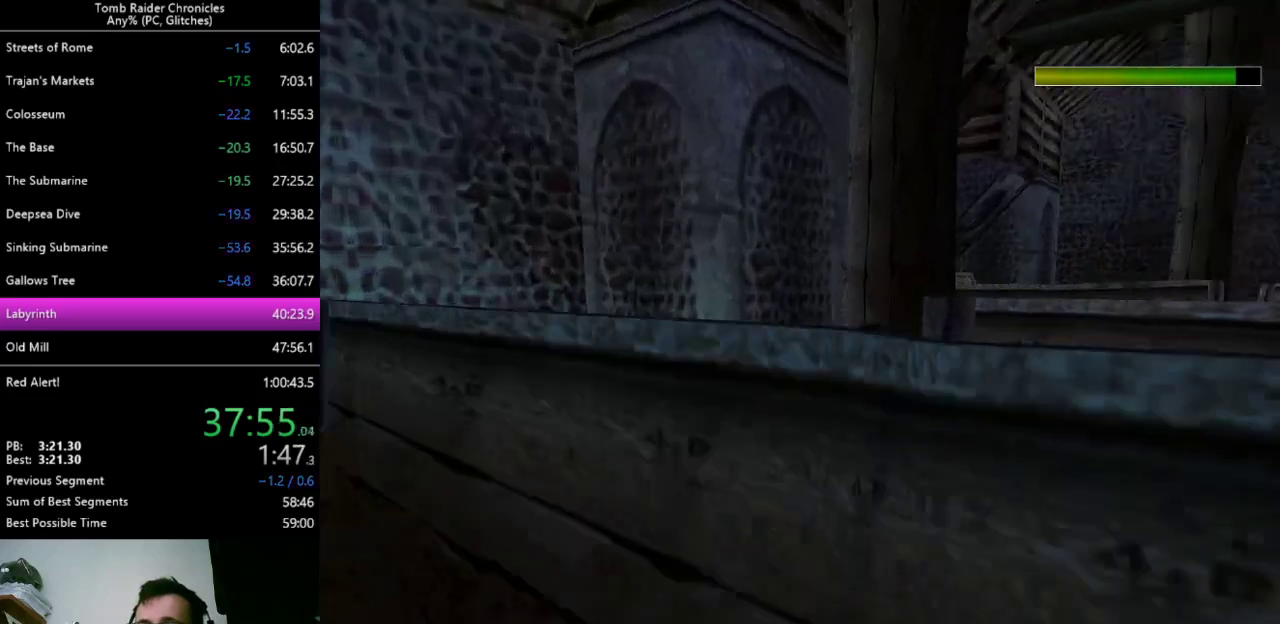
{"keys": ["right", "up", "z"], "events": [[67, "right", "up"], [500, "right", "down"]]}
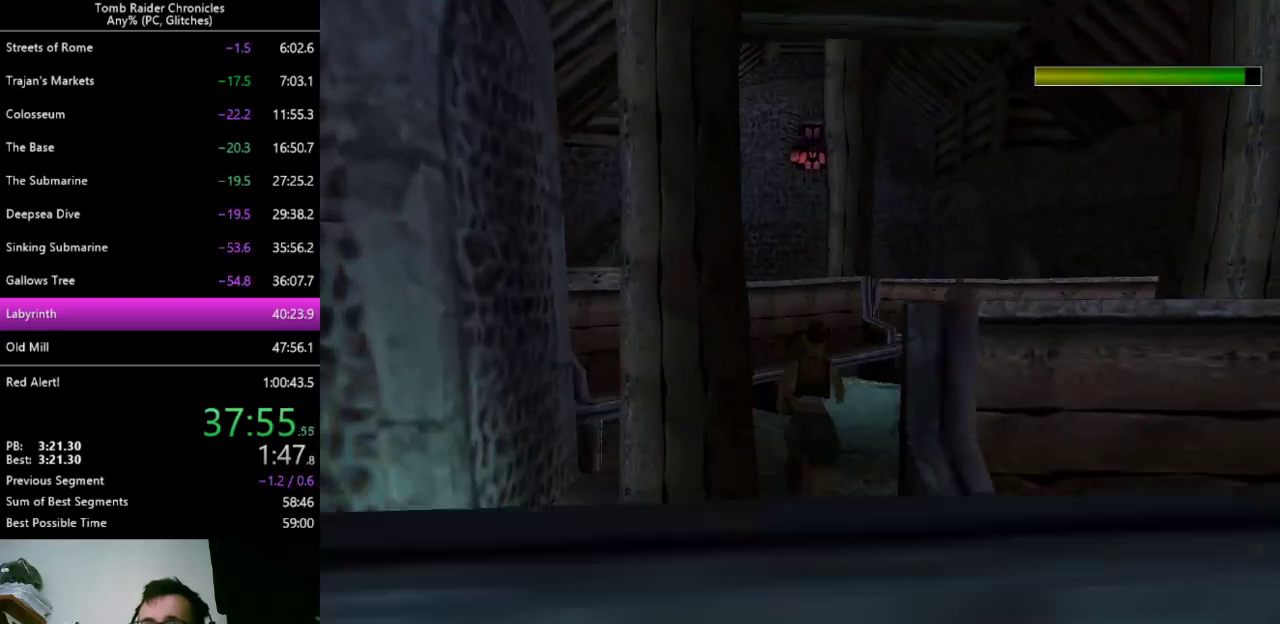
{"keys": ["up", "z"], "events": [[467, "right", "up"]]}
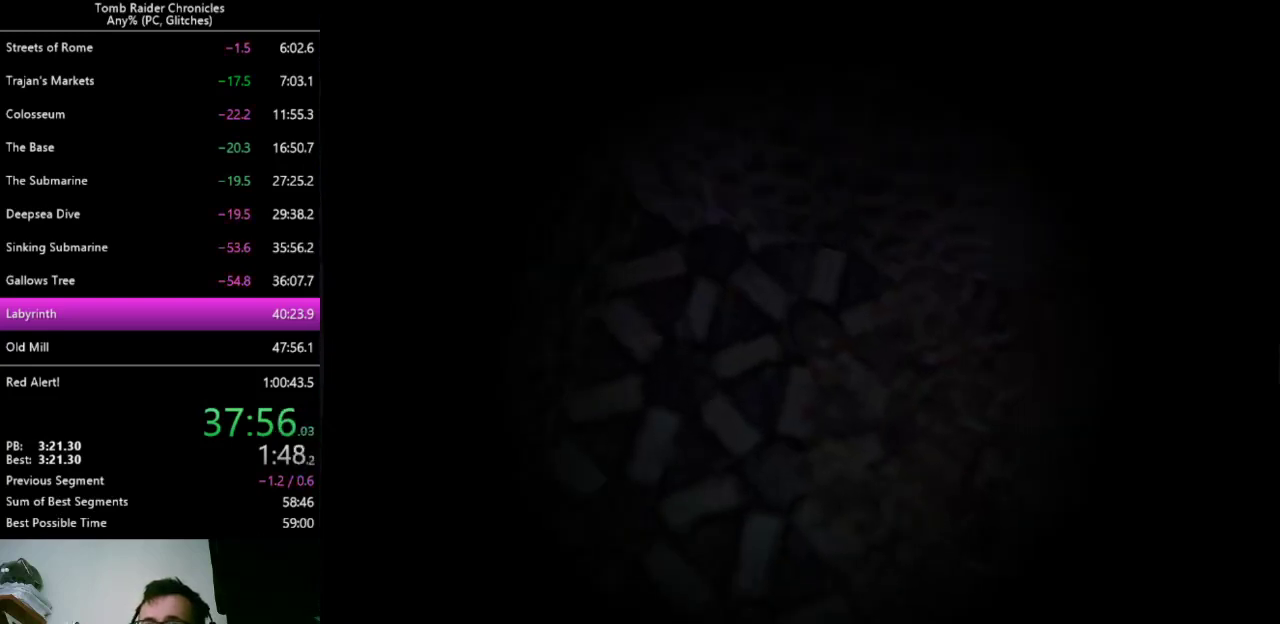
{"keys": [], "events": [[133, "z", "up"], [167, "up", "up"]]}